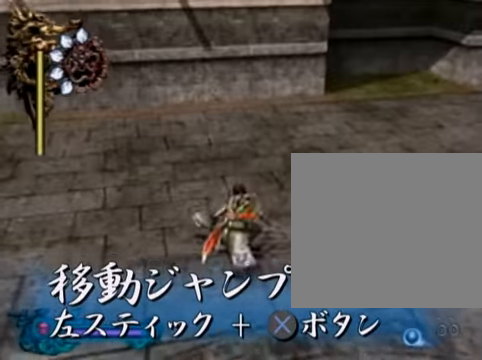
Gameplay with a controller (PlayStation layout); each line is a JSON object with the inputs held at the frame after it (dt_ms = milliseconds from this image to that frame). "events" lists button and stick changes between this image and that frame as [ms after this image, input, new state], when the widget could be followed in between. Not read: L3 R3 left_stick right_stick.
{"dt_ms": 520, "buttons": [], "events": [[160, "CROSS", "up"]]}
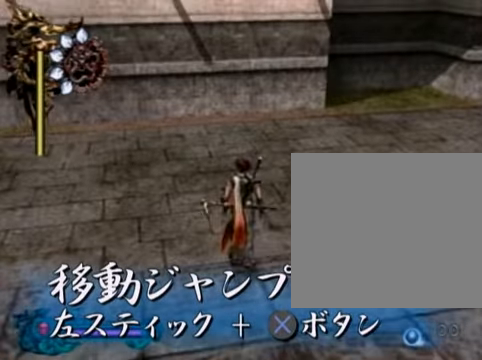
{"dt_ms": 480, "buttons": [], "events": [[320, "CROSS", "down"], [480, "CROSS", "up"]]}
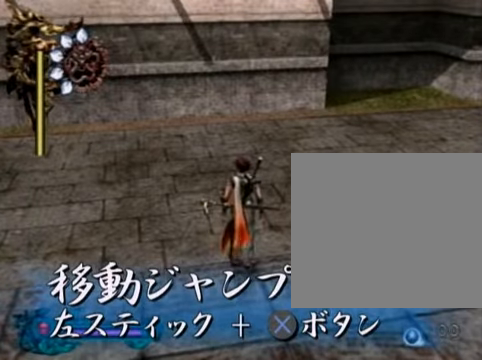
{"dt_ms": 520, "buttons": [], "events": []}
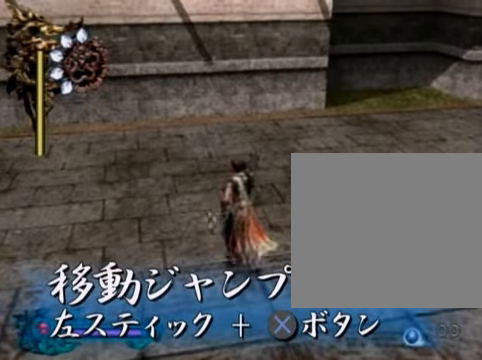
{"dt_ms": 480, "buttons": [], "events": [[160, "CROSS", "down"], [320, "CROSS", "up"]]}
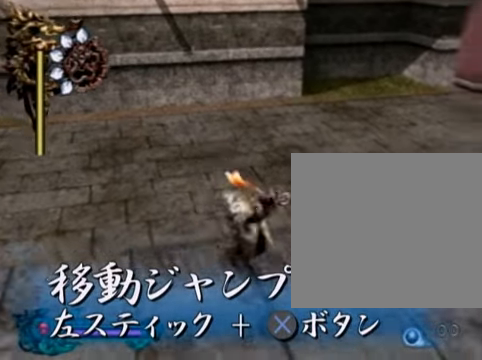
{"dt_ms": 1000, "buttons": []}